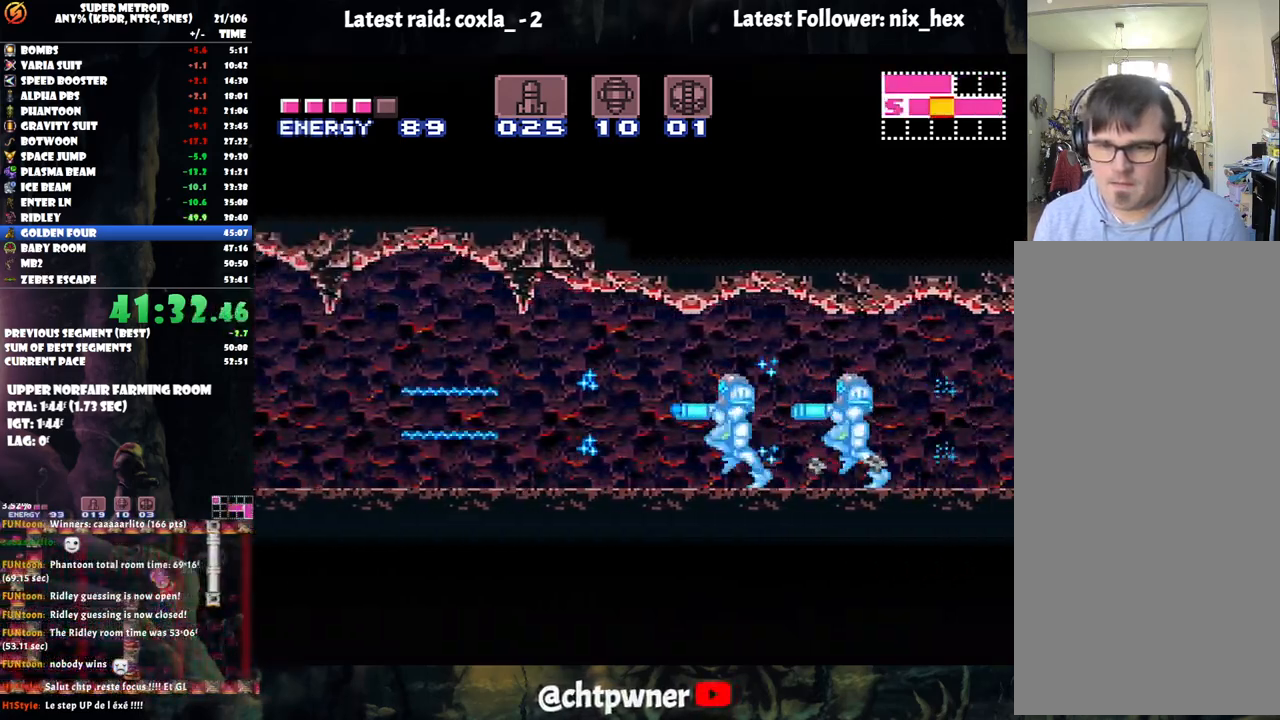
Gameplay with a controller (Nintendo layout); each line is a JSON object with the inputs held at the frame after it. "events" lists button and stick changes between this image and that frame as [ms after this image, input, new state], when the widget could be followed in between. Not read: L3 R3.
{"buttons": ["A", "Y", "DPAD_LEFT"], "events": []}
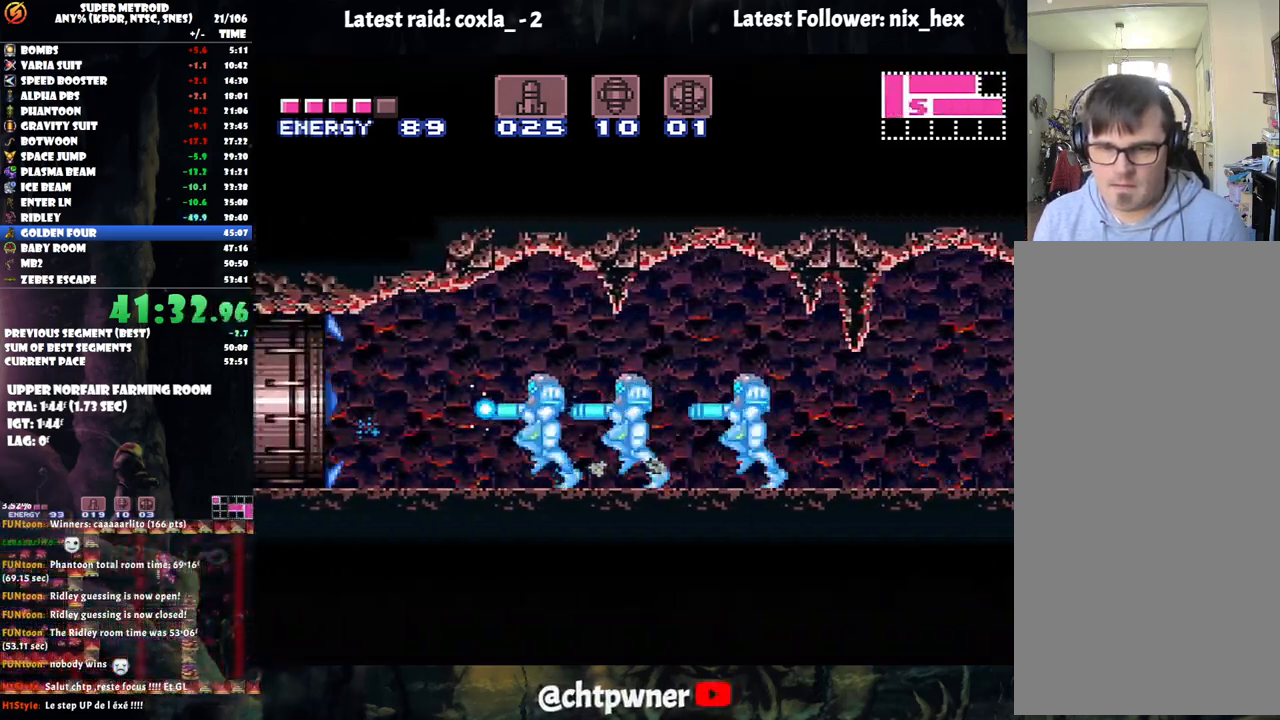
{"buttons": ["B", "DPAD_LEFT"], "events": [[83, "A", "up"], [100, "B", "down"], [117, "Y", "up"], [133, "DPAD_DOWN", "down"], [383, "DPAD_DOWN", "up"]]}
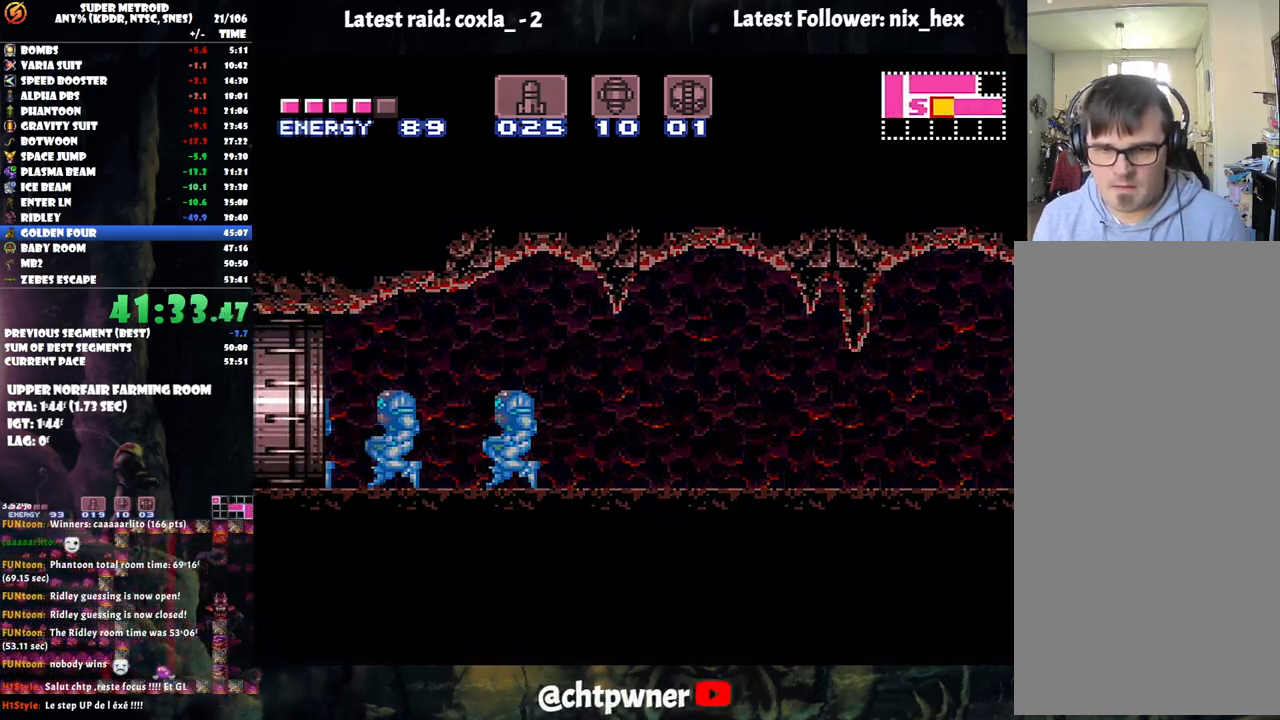
{"buttons": [], "events": [[117, "DPAD_LEFT", "up"], [383, "B", "up"]]}
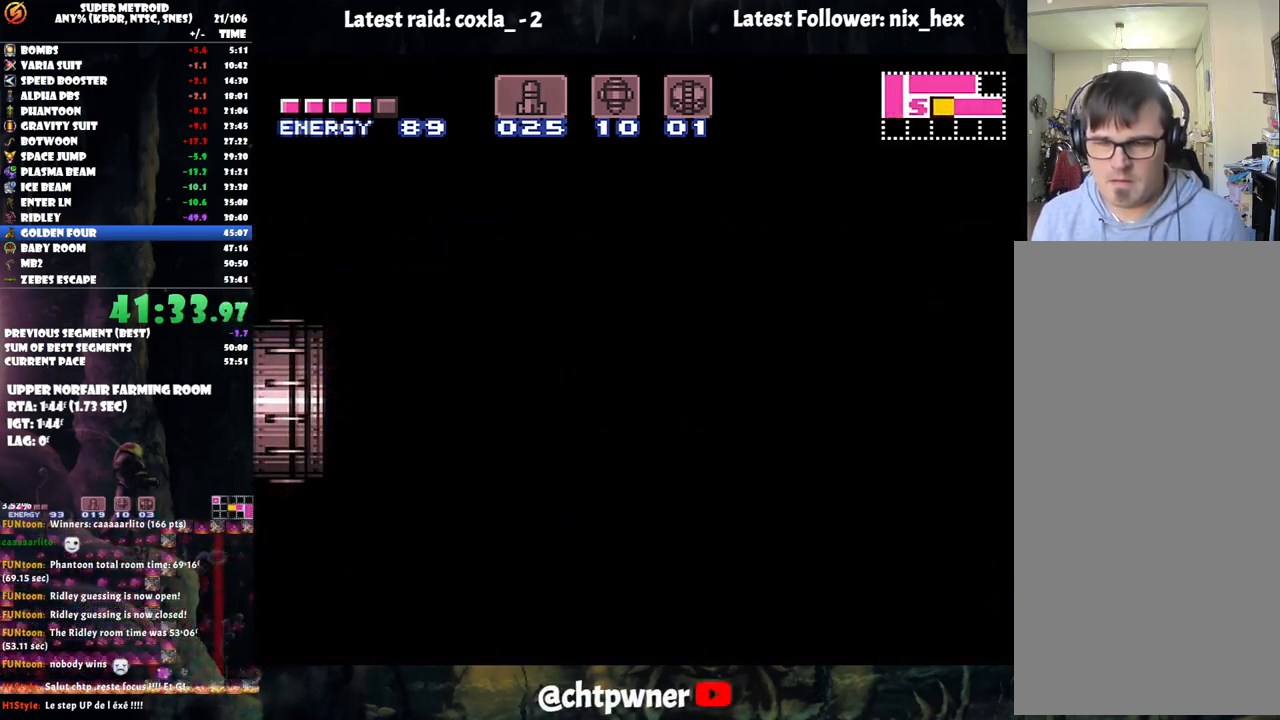
{"buttons": [], "events": []}
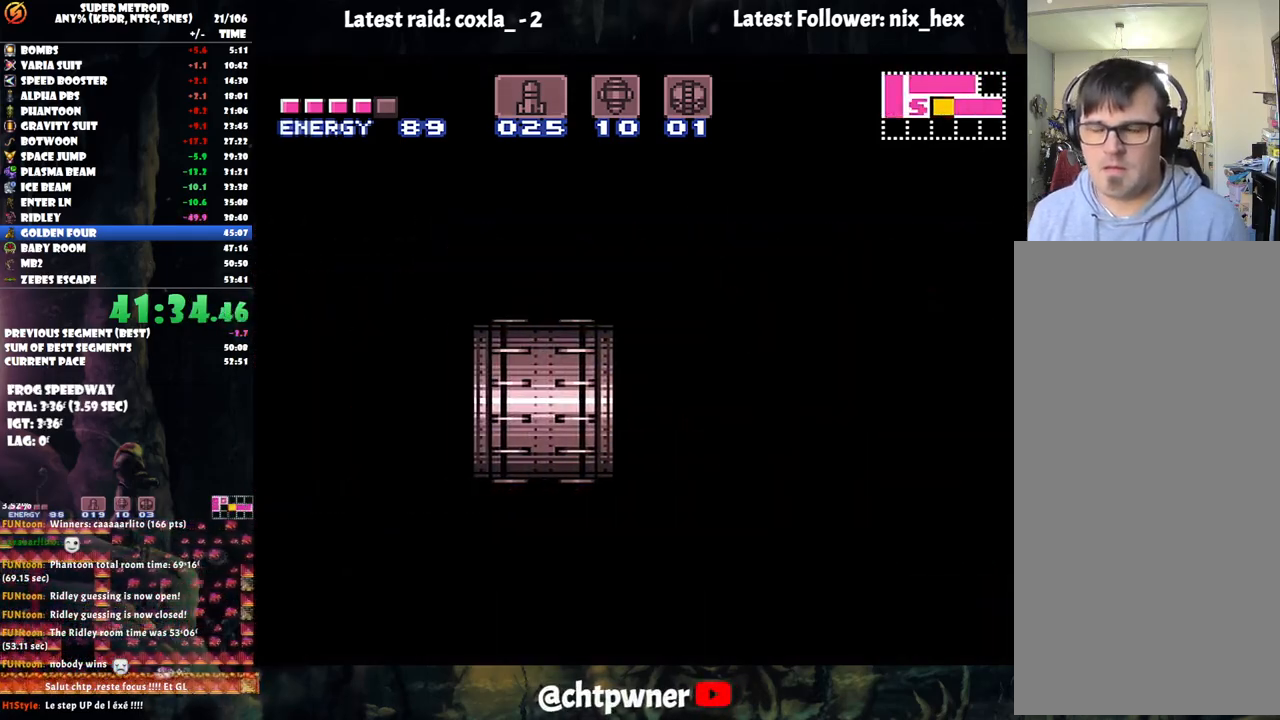
{"buttons": [], "events": []}
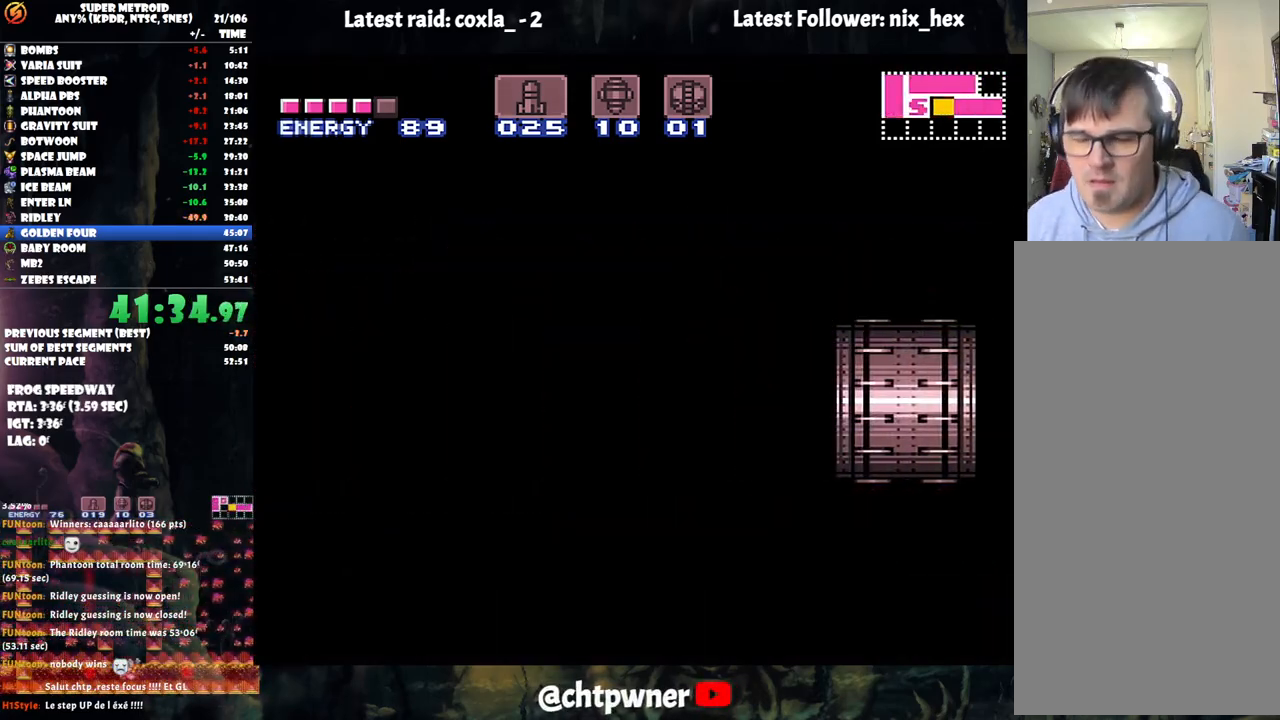
{"buttons": [], "events": []}
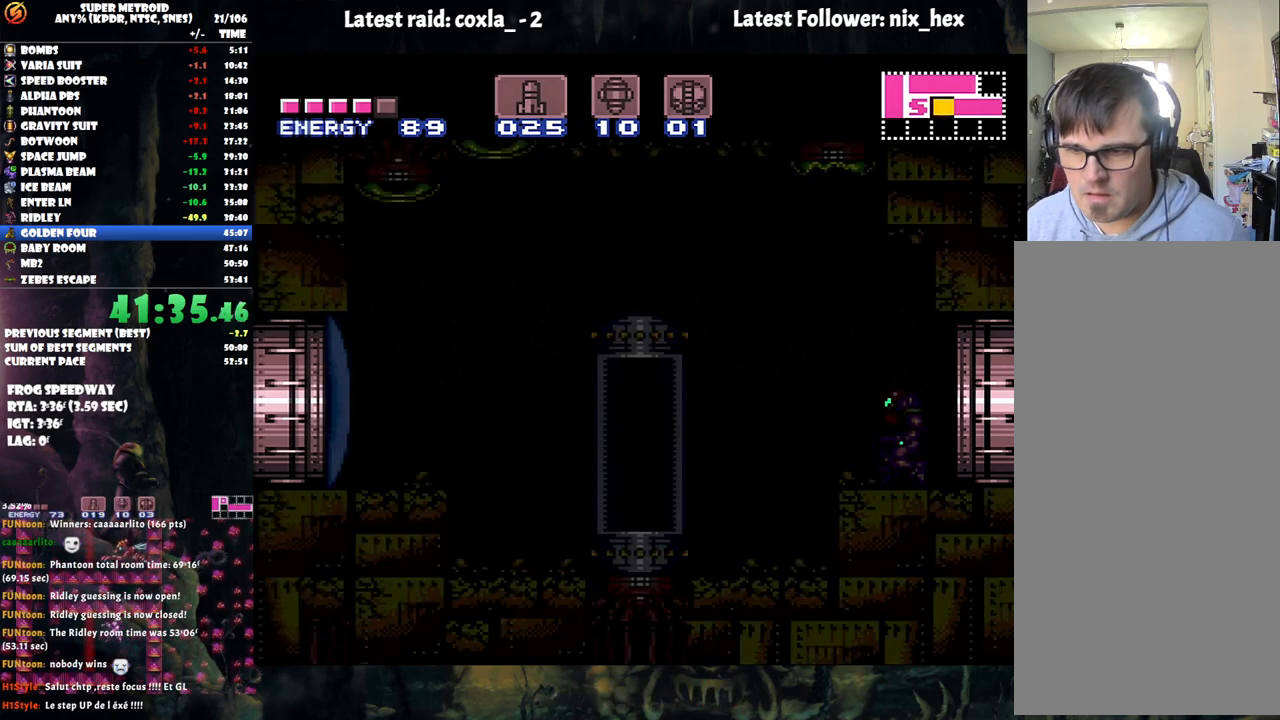
{"buttons": ["DPAD_DOWN"], "events": [[50, "DPAD_DOWN", "down"]]}
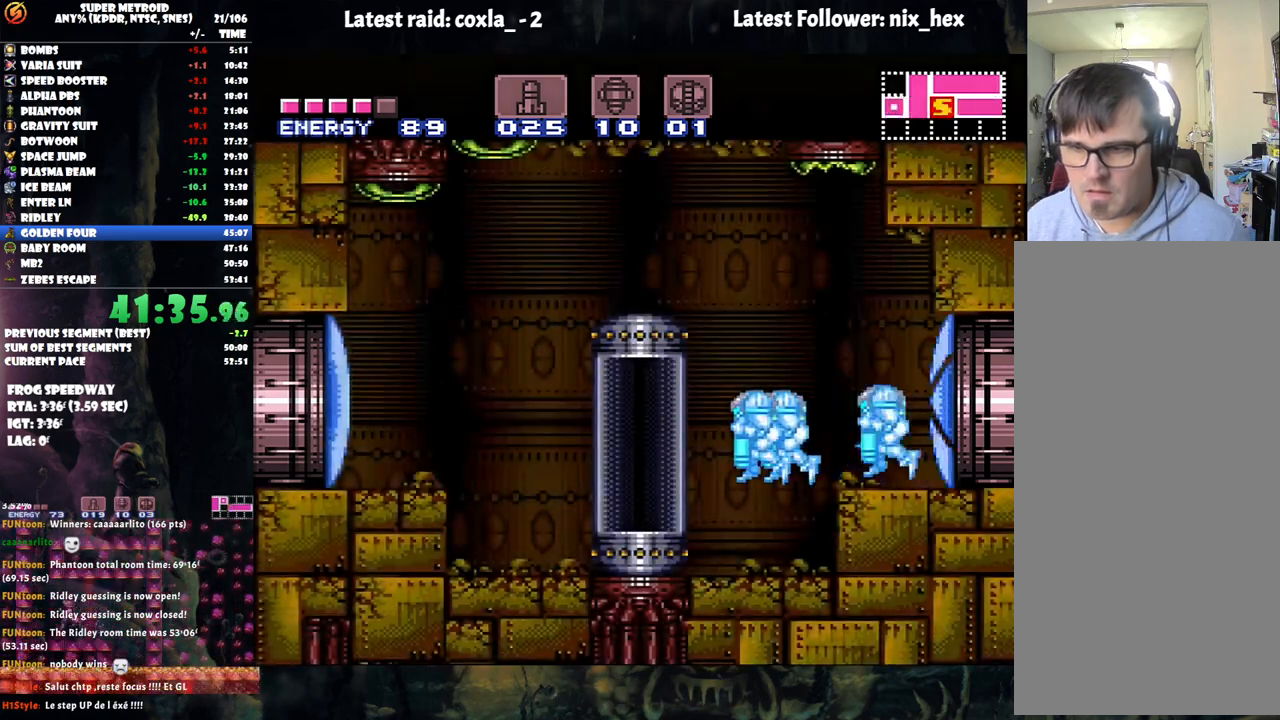
{"buttons": ["B"], "events": [[250, "DPAD_DOWN", "up"], [317, "Y", "down"], [383, "Y", "up"], [483, "B", "down"]]}
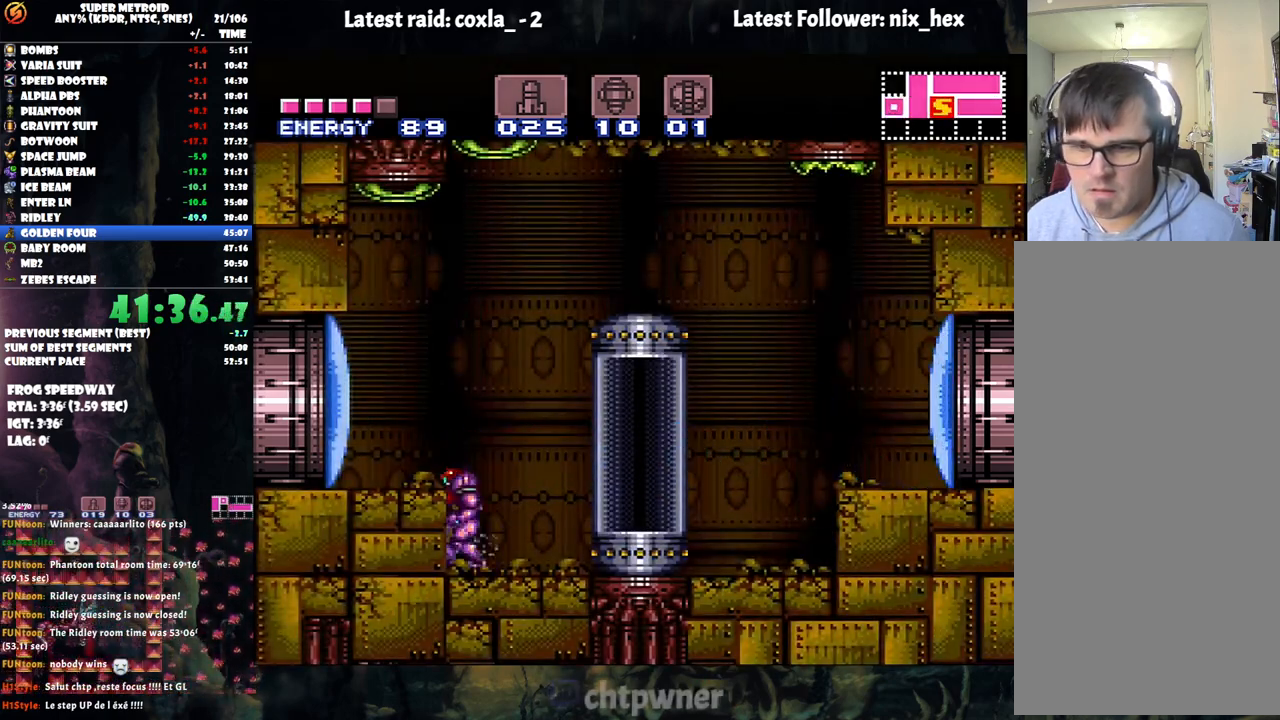
{"buttons": ["A", "DPAD_LEFT"], "events": [[133, "B", "up"], [167, "DPAD_LEFT", "down"], [183, "Y", "down"], [267, "DPAD_LEFT", "up"], [267, "Y", "up"], [350, "A", "down"], [350, "DPAD_LEFT", "down"]]}
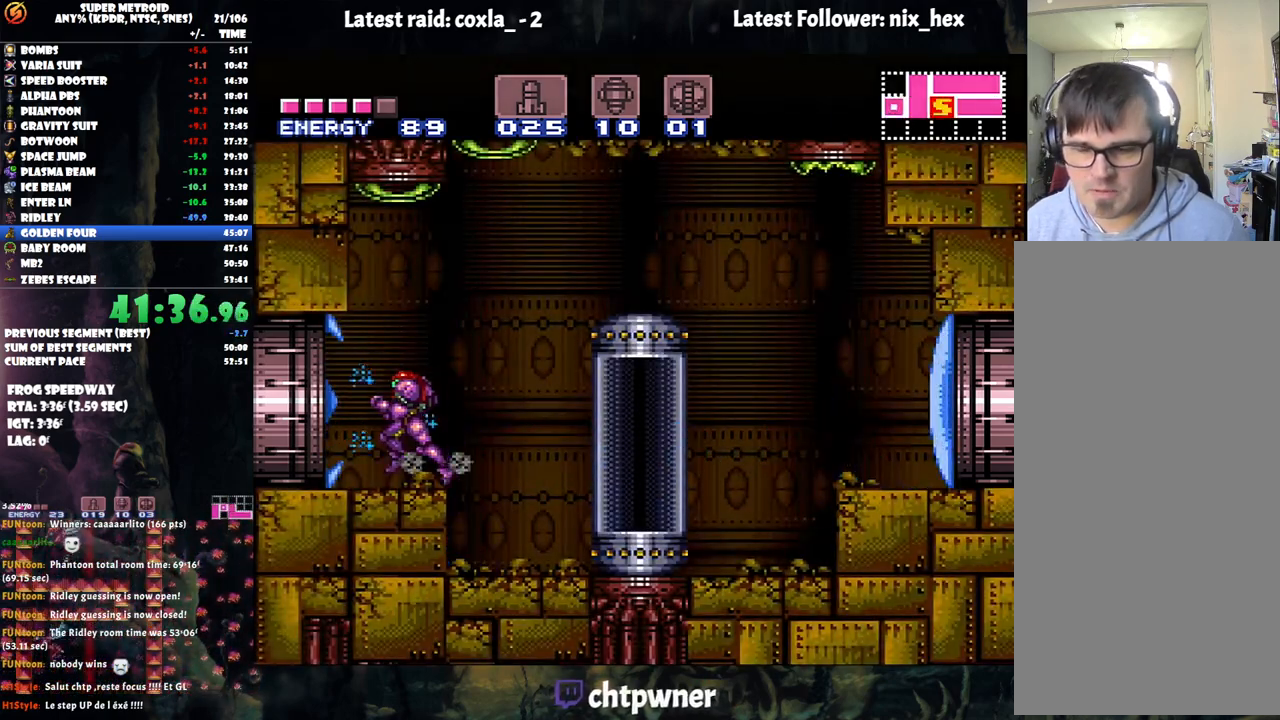
{"buttons": ["B", "DPAD_RIGHT"], "events": [[167, "B", "down"], [183, "A", "up"], [200, "DPAD_LEFT", "up"], [233, "DPAD_RIGHT", "down"]]}
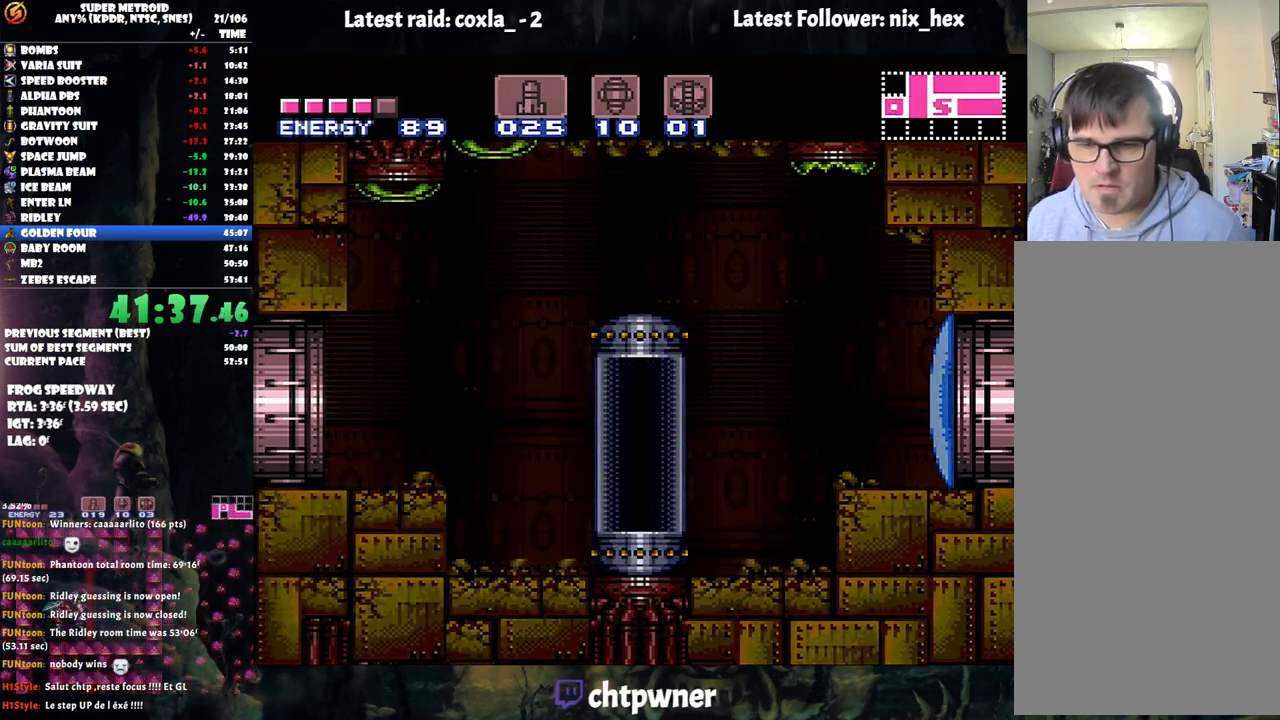
{"buttons": ["B", "DPAD_RIGHT"], "events": []}
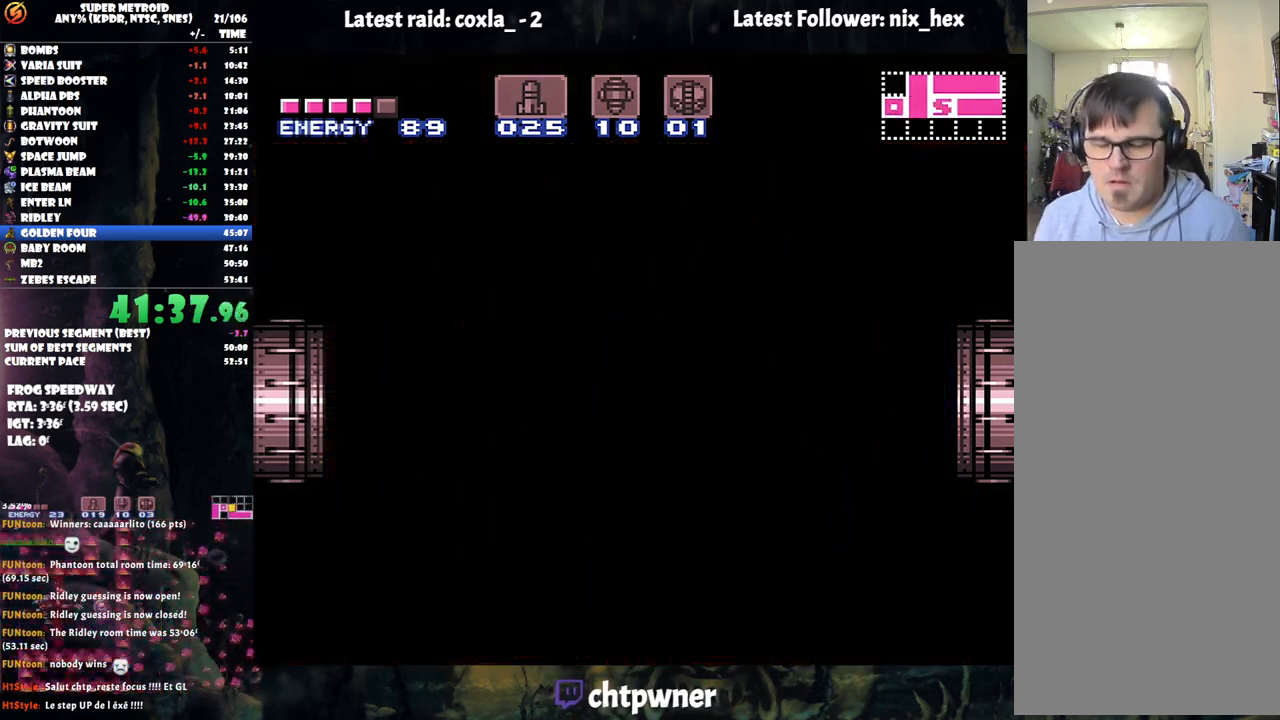
{"buttons": ["B", "DPAD_RIGHT"], "events": [[167, "B", "up"], [167, "DPAD_RIGHT", "up"], [183, "B", "down"], [183, "DPAD_RIGHT", "down"]]}
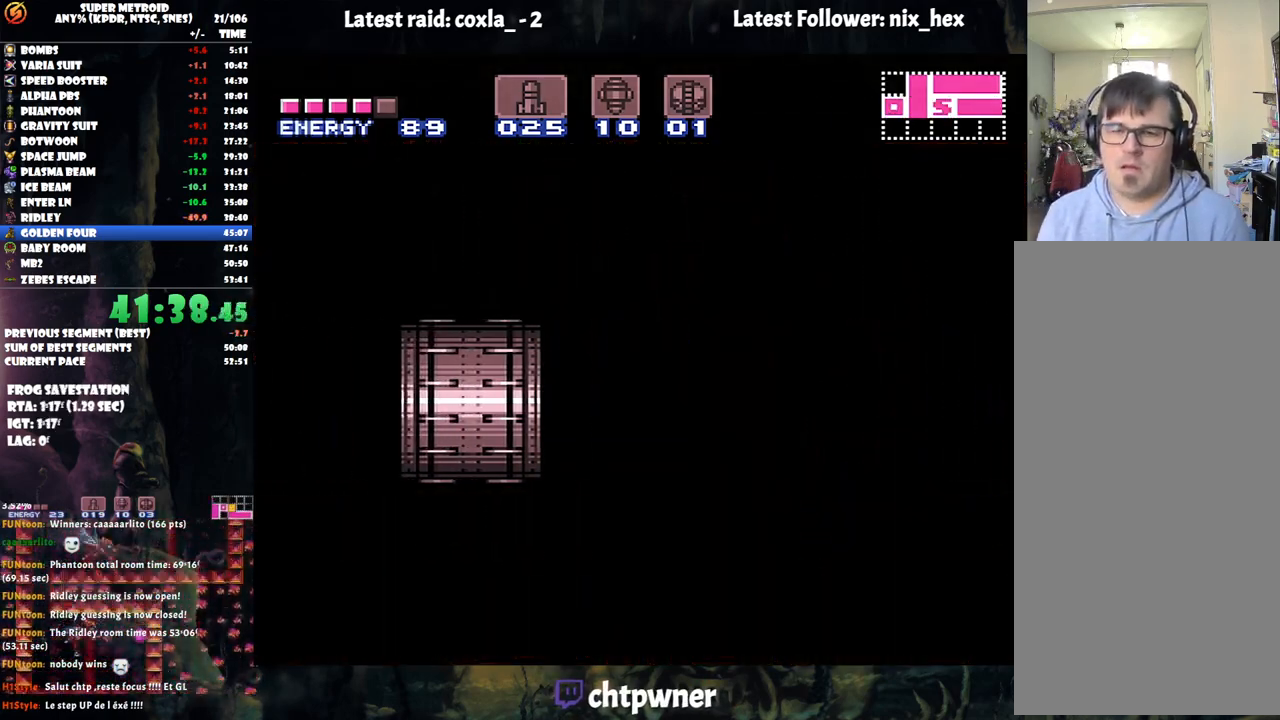
{"buttons": ["B", "DPAD_RIGHT"], "events": []}
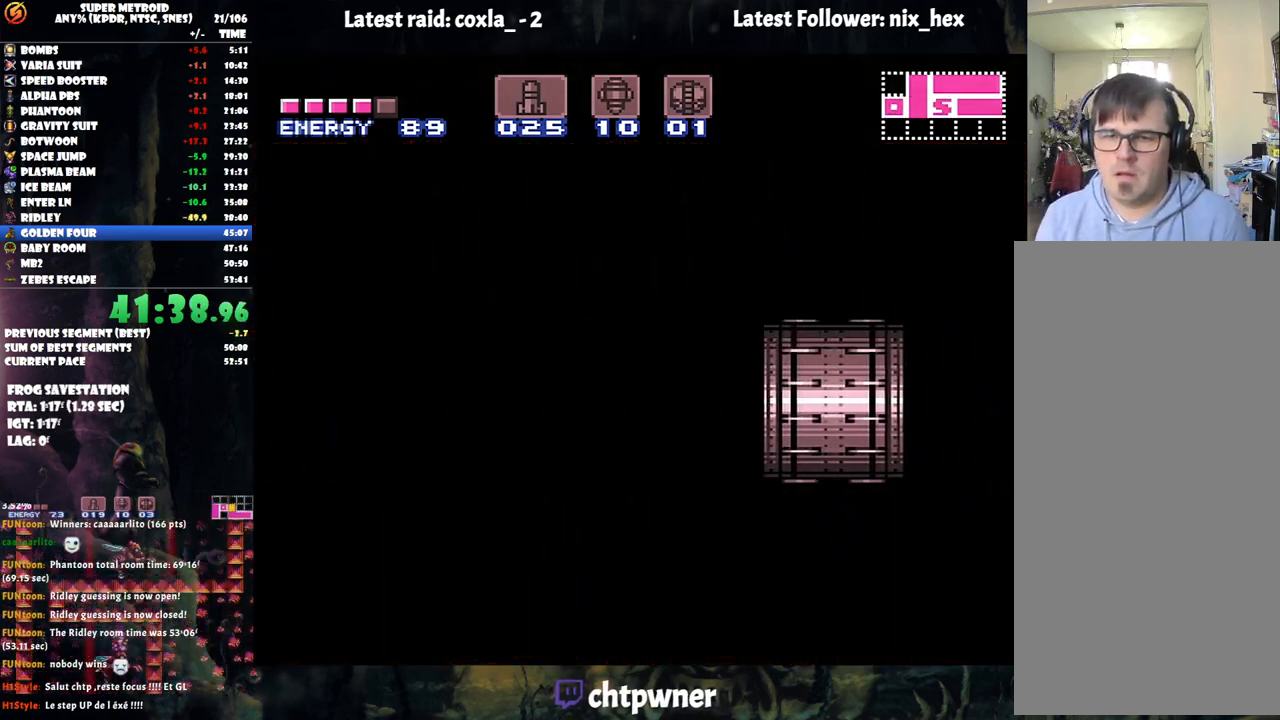
{"buttons": ["B", "DPAD_RIGHT"], "events": []}
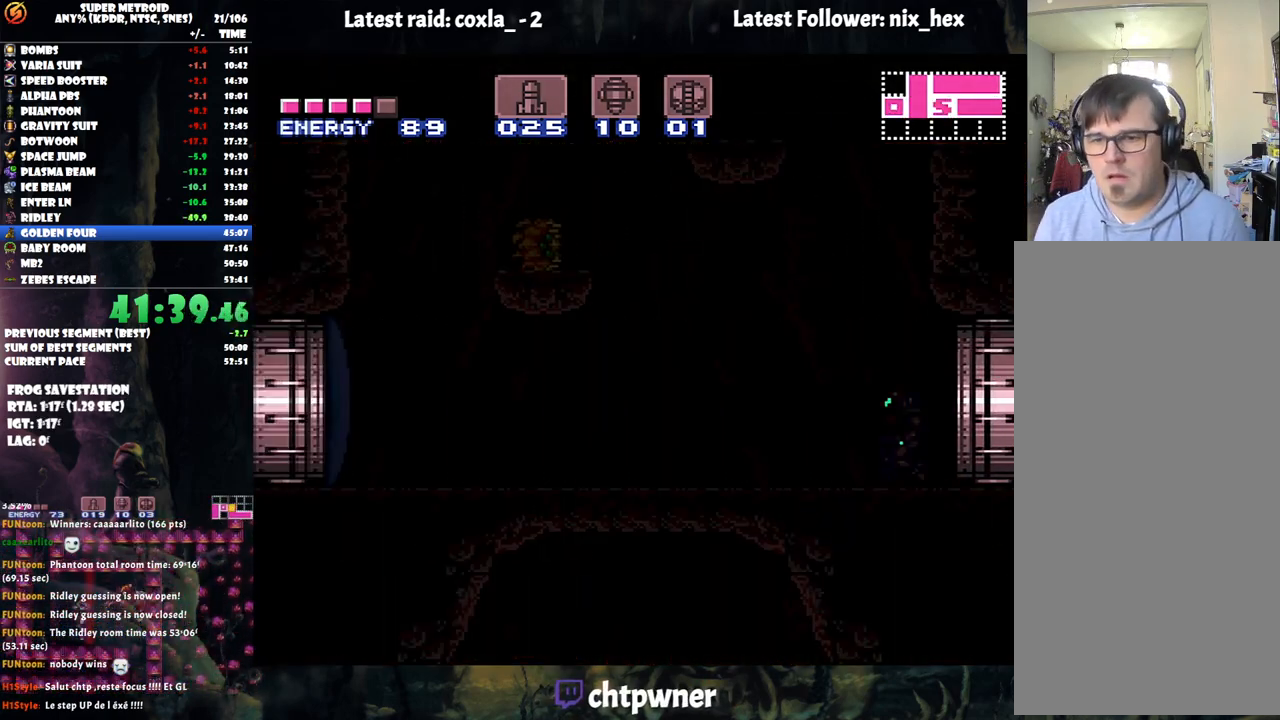
{"buttons": ["B", "DPAD_RIGHT"], "events": []}
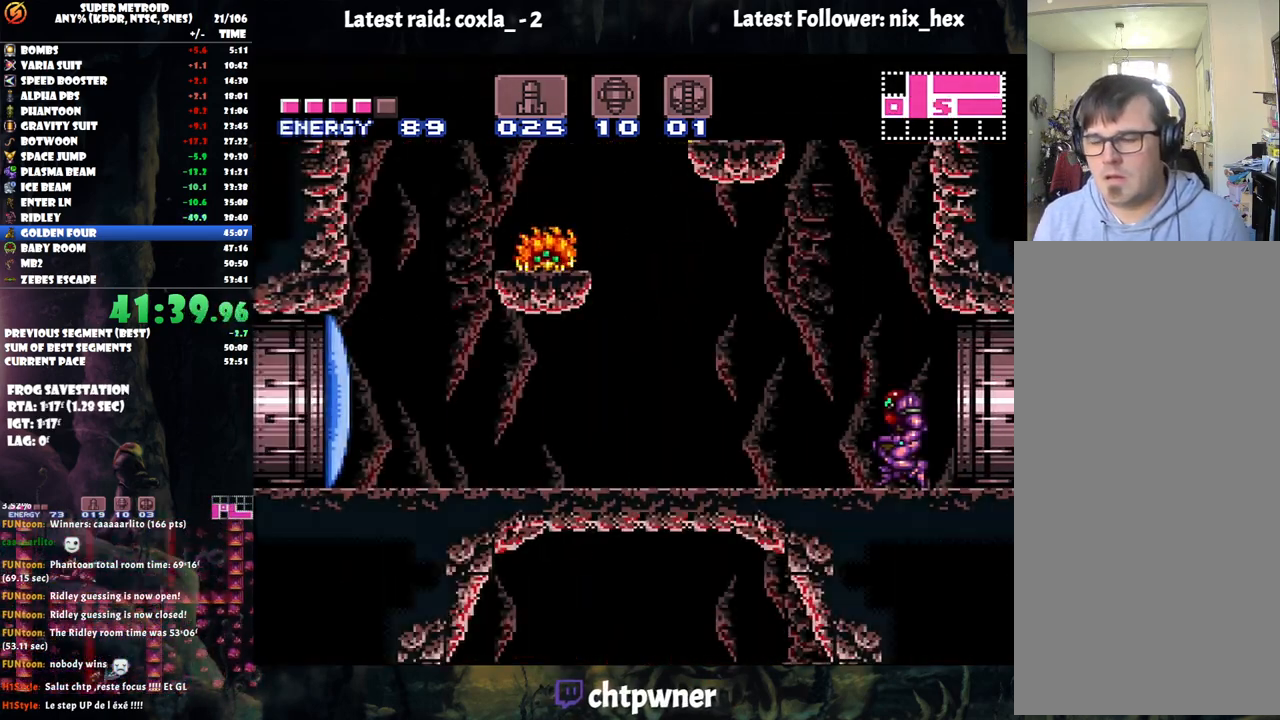
{"buttons": [], "events": [[417, "DPAD_RIGHT", "up"], [433, "B", "up"]]}
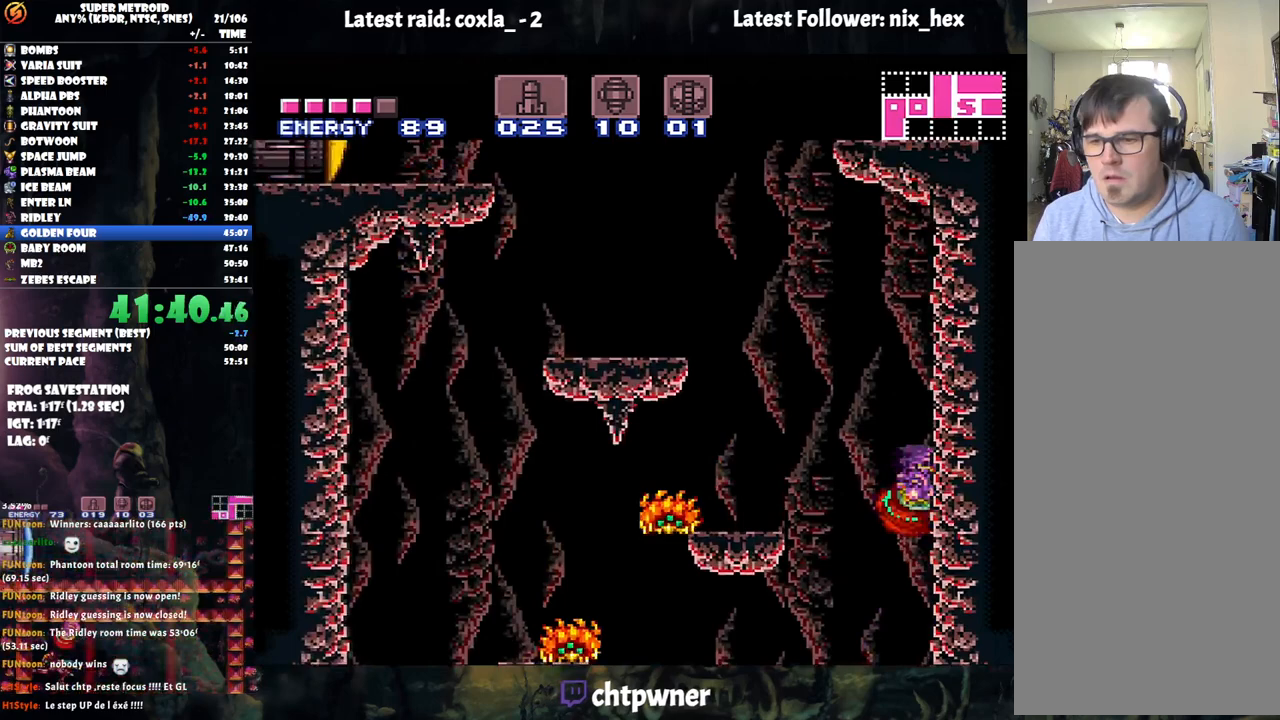
{"buttons": ["B", "DPAD_LEFT"], "events": [[33, "DPAD_LEFT", "down"], [150, "B", "down"]]}
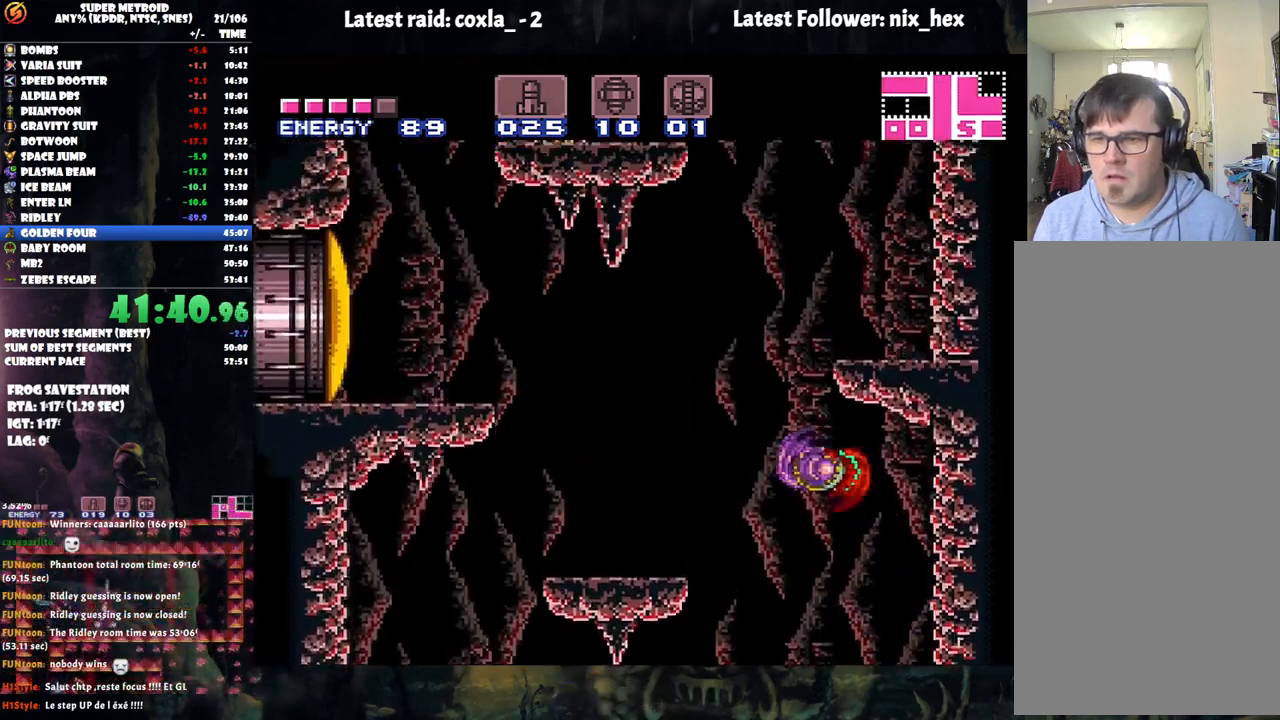
{"buttons": ["B", "DPAD_LEFT"], "events": [[17, "DPAD_LEFT", "up"], [100, "DPAD_RIGHT", "down"], [283, "DPAD_RIGHT", "up"], [300, "B", "up"], [350, "DPAD_LEFT", "down"], [367, "B", "down"]]}
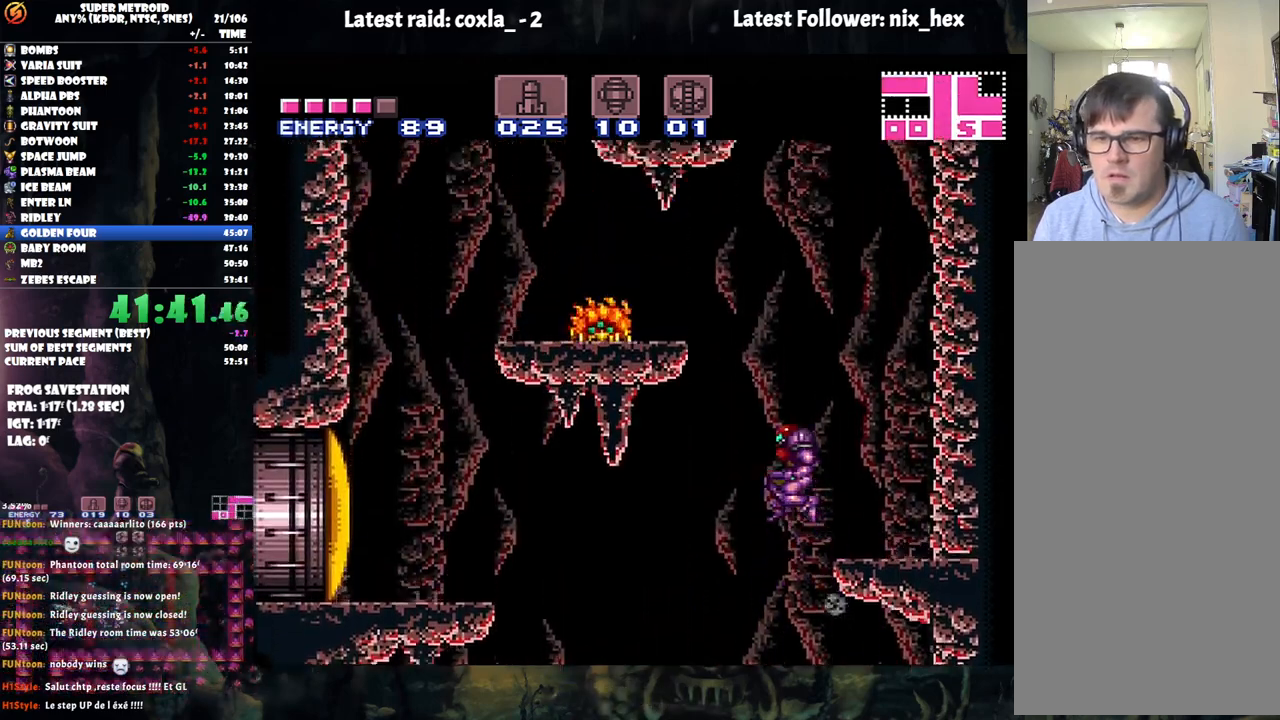
{"buttons": ["Y"], "events": [[167, "Y", "down"], [283, "Y", "up"], [317, "B", "up"], [500, "DPAD_LEFT", "up"], [500, "Y", "down"]]}
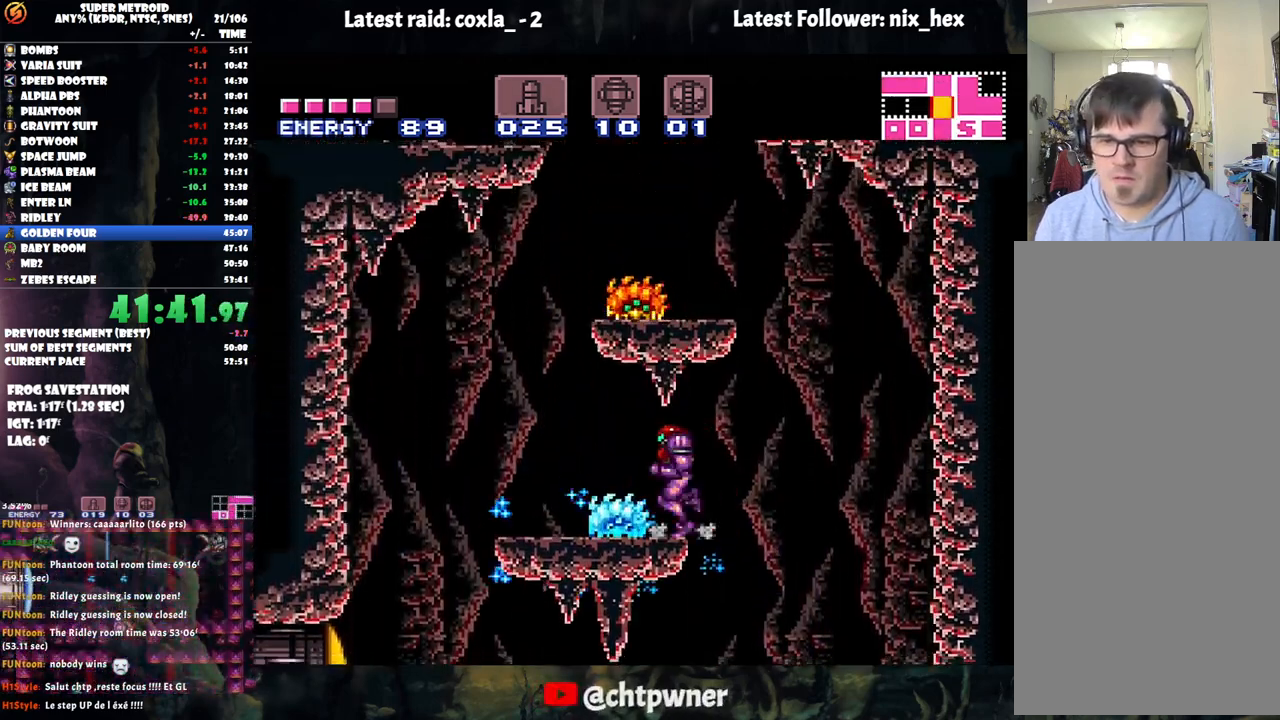
{"buttons": ["DPAD_UP"], "events": [[117, "DPAD_LEFT", "down"], [117, "Y", "up"], [250, "DPAD_UP", "down"], [300, "DPAD_LEFT", "up"], [350, "DPAD_RIGHT", "down"], [367, "DPAD_RIGHT", "up"], [383, "Y", "down"], [483, "Y", "up"]]}
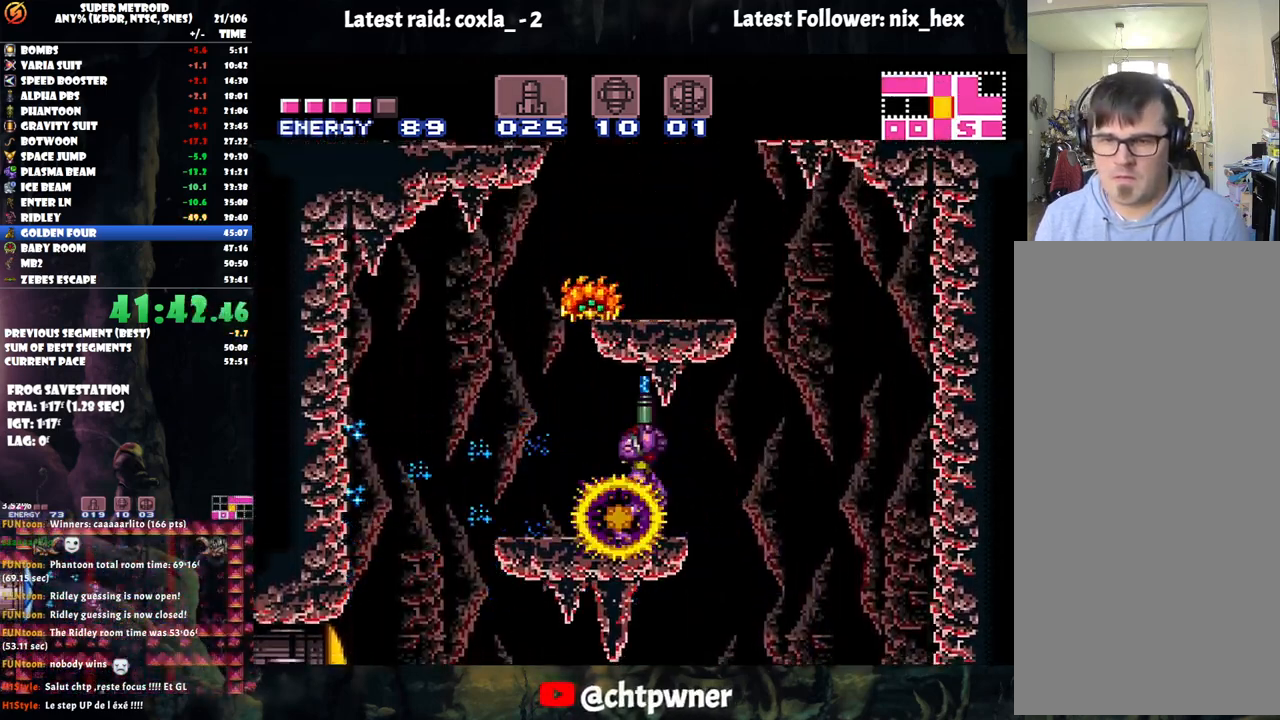
{"buttons": [], "events": [[100, "Y", "down"], [200, "DPAD_LEFT", "down"], [200, "Y", "up"], [267, "DPAD_LEFT", "up"], [383, "Y", "down"], [467, "DPAD_UP", "up"], [500, "Y", "up"]]}
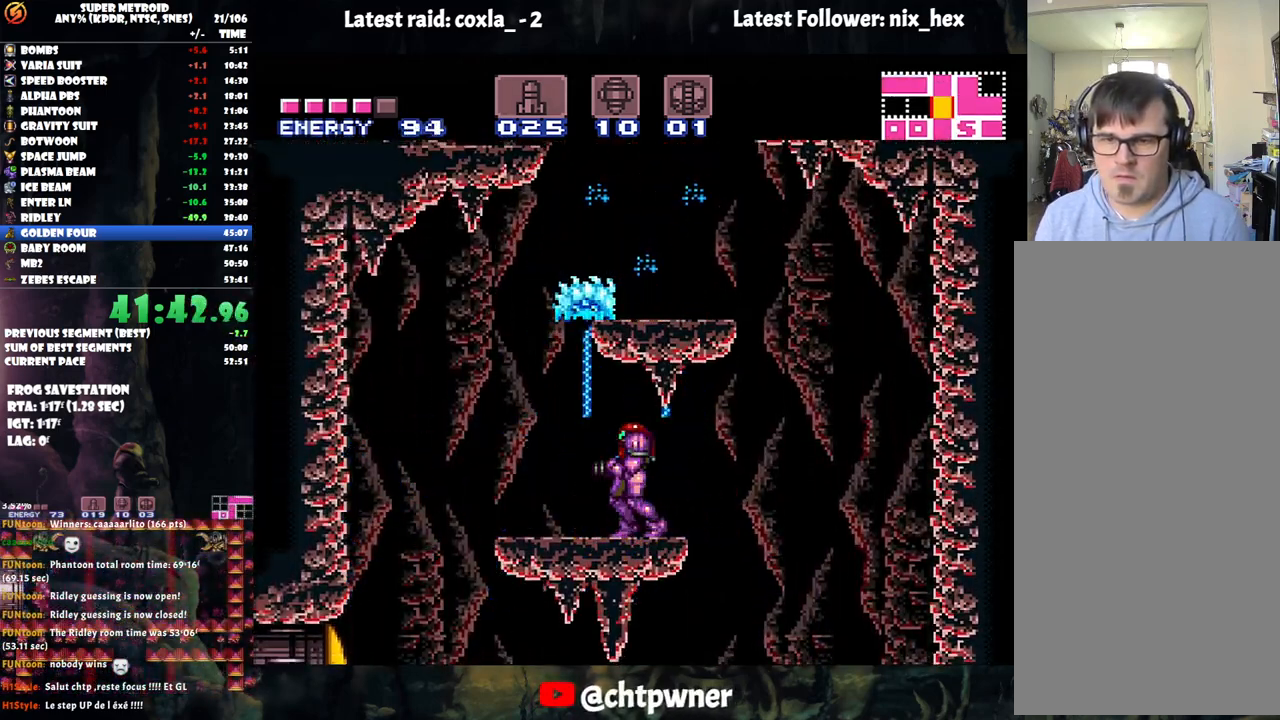
{"buttons": ["B", "DPAD_RIGHT"], "events": [[17, "DPAD_LEFT", "down"], [200, "B", "down"], [350, "DPAD_LEFT", "up"], [383, "DPAD_RIGHT", "down"]]}
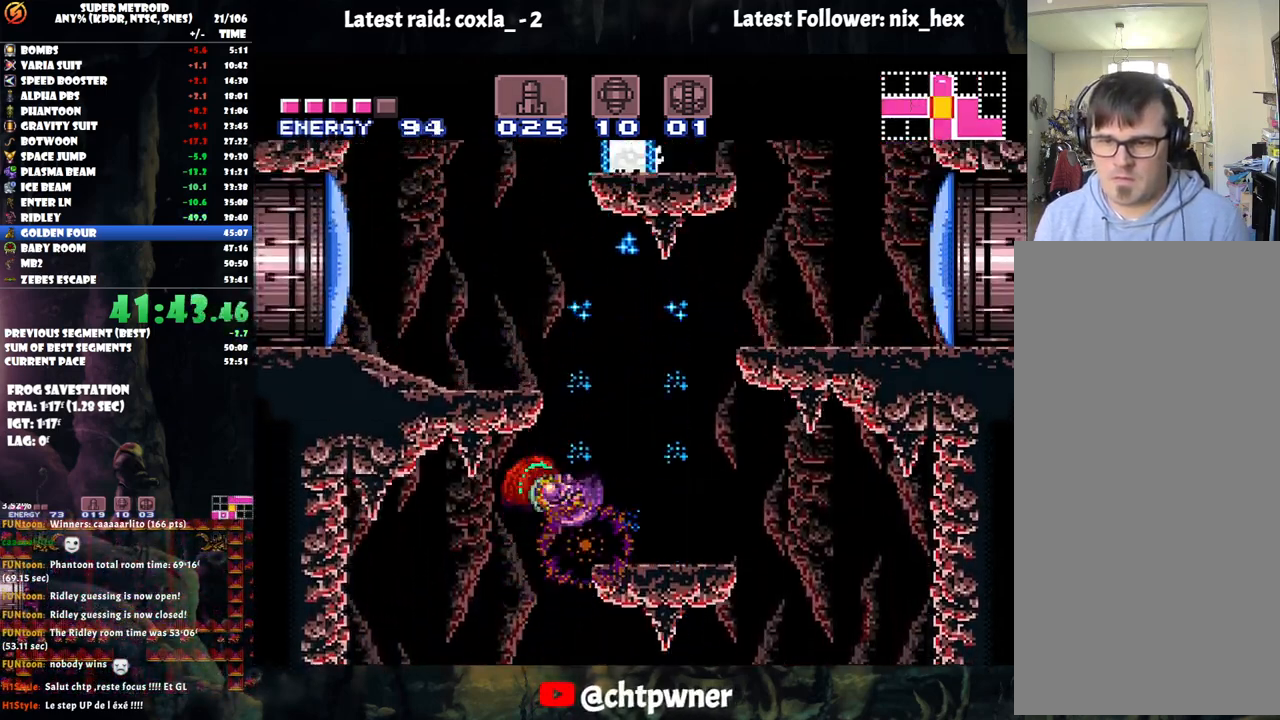
{"buttons": ["B", "DPAD_LEFT"], "events": [[50, "B", "up"], [117, "L1", "down"], [300, "L1", "up"], [383, "DPAD_RIGHT", "up"], [400, "DPAD_LEFT", "down"], [433, "B", "down"]]}
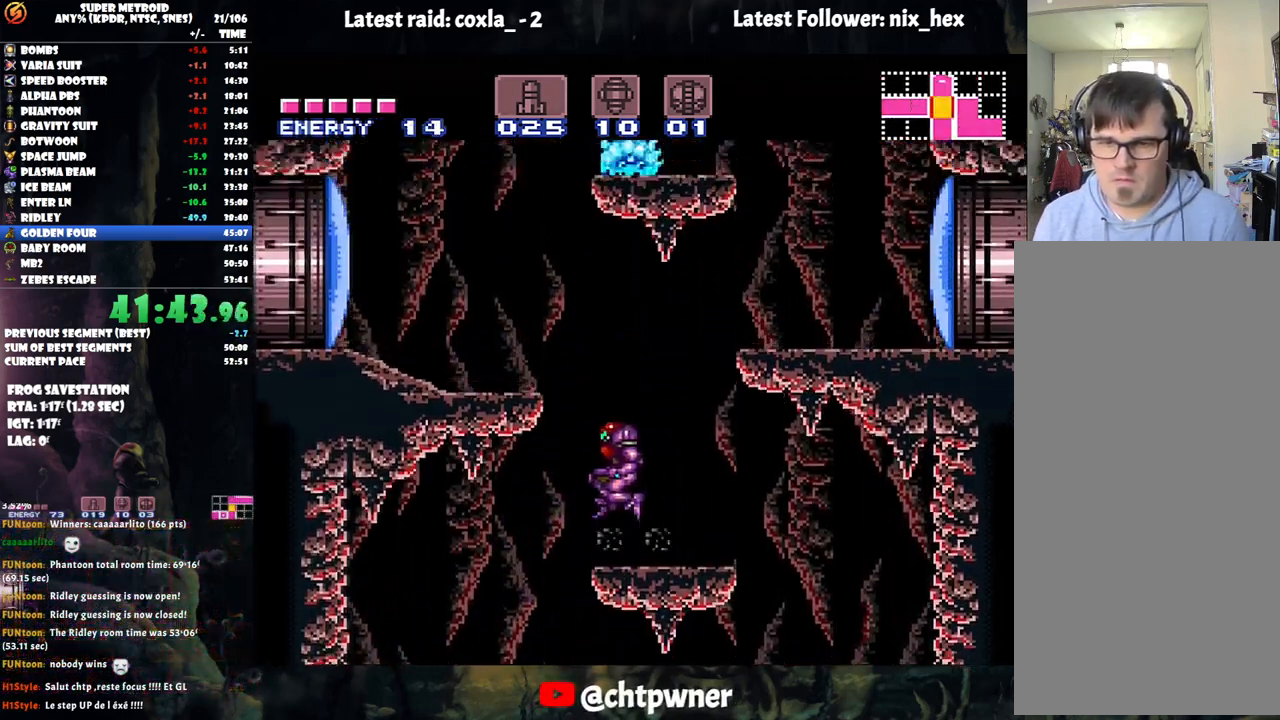
{"buttons": ["A", "DPAD_LEFT"], "events": [[183, "B", "up"], [250, "L1", "down"], [383, "A", "down"], [450, "L1", "up"]]}
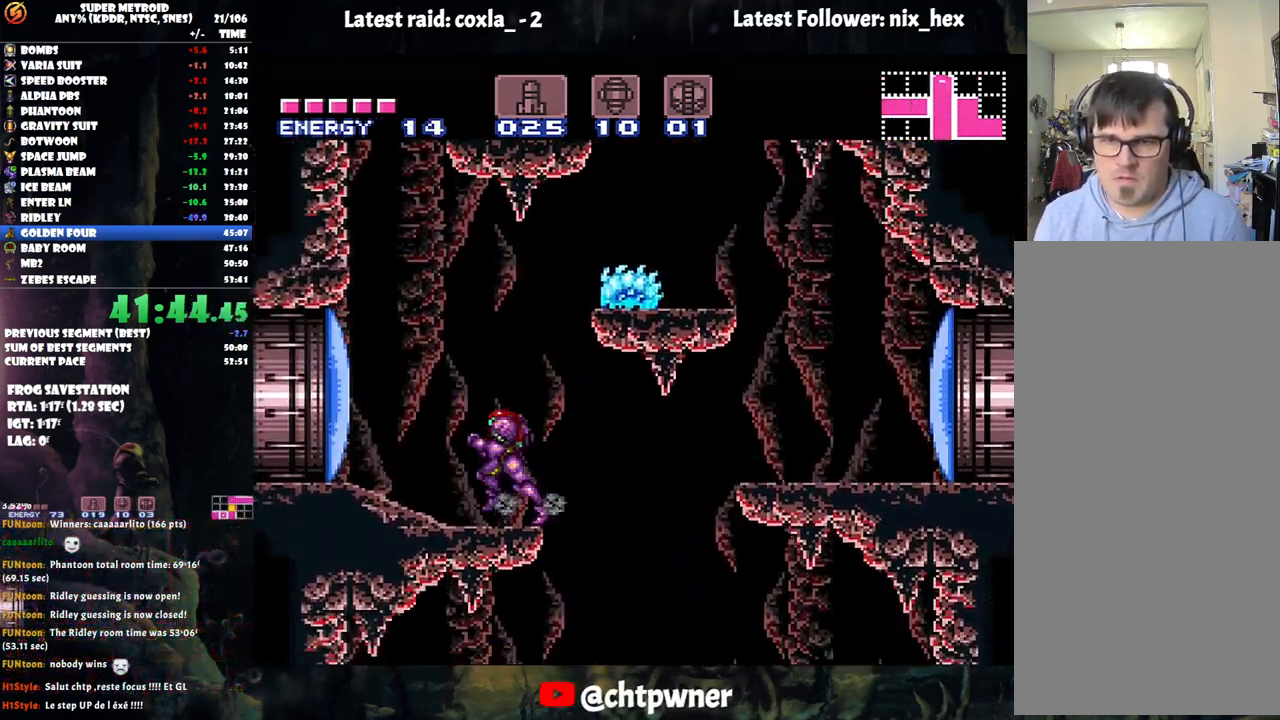
{"buttons": ["B", "DPAD_RIGHT"], "events": [[50, "B", "down"], [150, "A", "up"], [250, "DPAD_LEFT", "up"], [350, "DPAD_RIGHT", "down"]]}
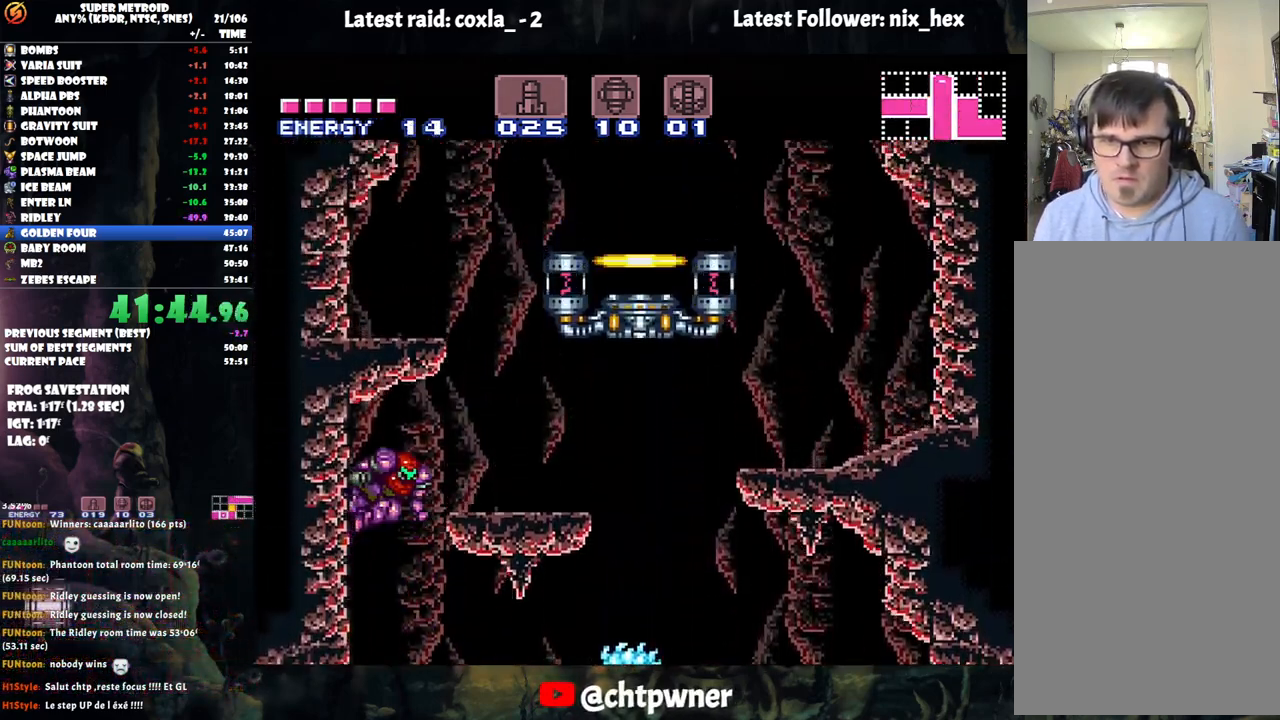
{"buttons": ["B", "DPAD_RIGHT"], "events": [[83, "B", "up"], [100, "L1", "down"], [350, "L1", "up"], [383, "B", "down"]]}
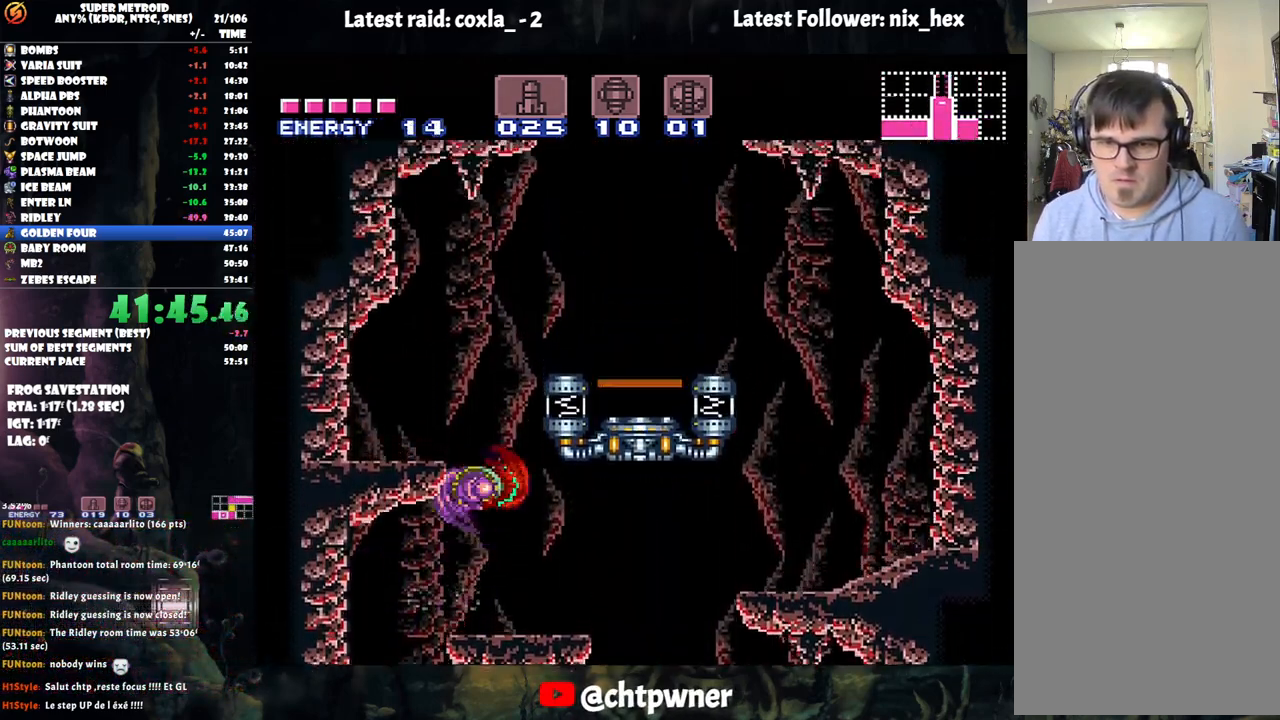
{"buttons": ["DPAD_RIGHT"], "events": [[250, "B", "up"]]}
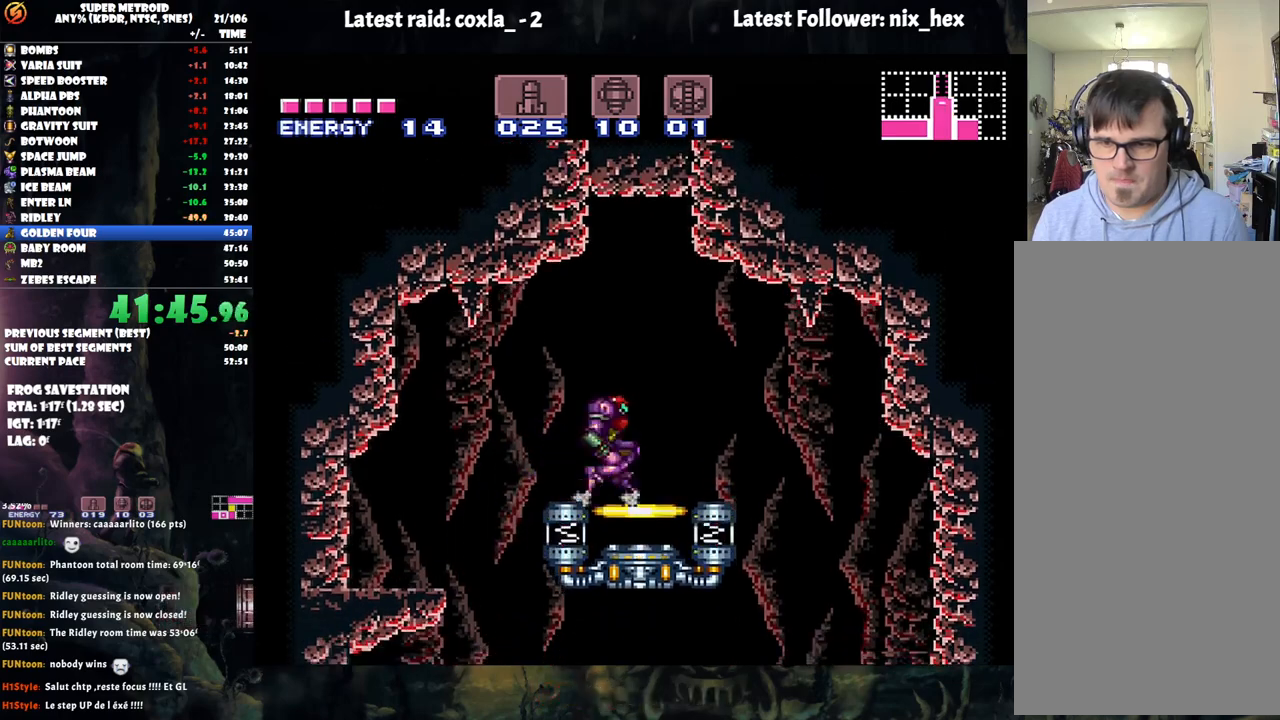
{"buttons": [], "events": [[83, "DPAD_RIGHT", "up"], [83, "R1", "down"], [167, "DPAD_UP", "down"], [200, "R1", "up"], [283, "DPAD_UP", "up"]]}